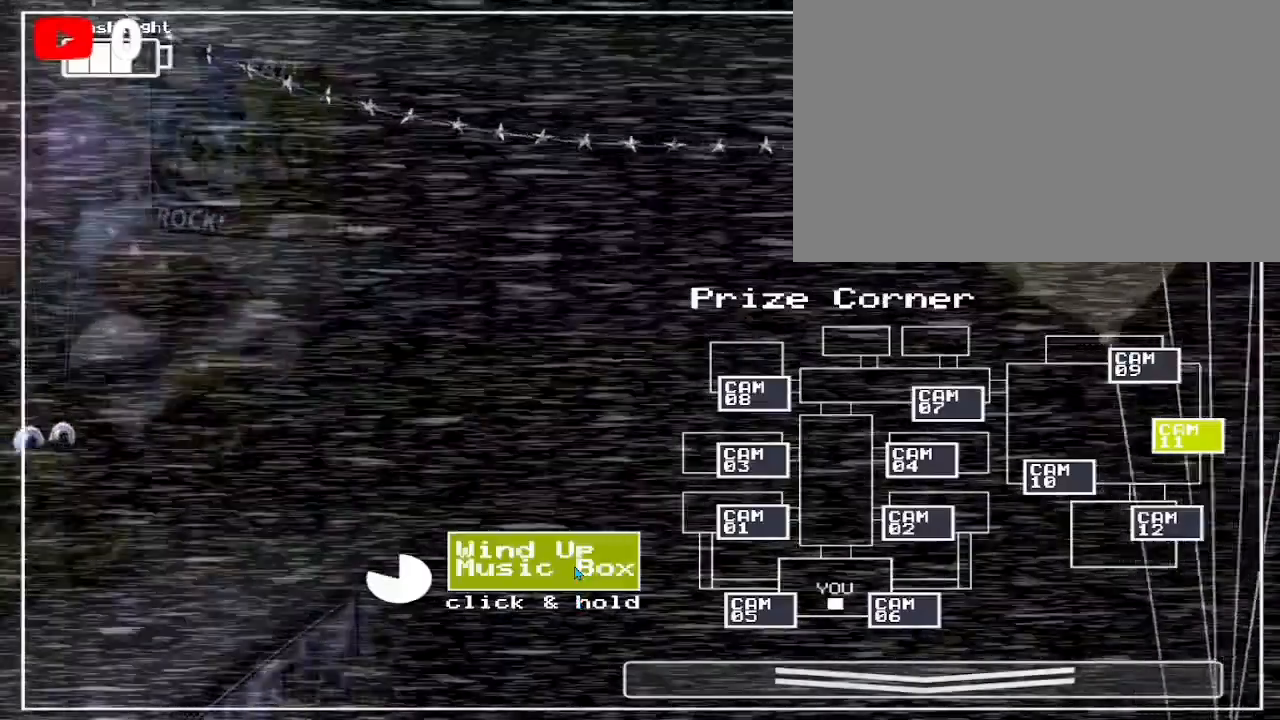
Gameplay with keyboard and mouse; each line is a JSON object with the keys and mouse buttons held at the frame after it. "events" lists presses ("down") and releases ("up") of "1", "2", "3", "4", "5", "a", "alt", "b", "c", "ctrl", "d", "e", "f", "g", "q", "r", "s", "shift", "space", "t", "tab", "tilde", "v", "w", "x", "z", "mouse_left", "mouse_wheel", "mouse_right", "mouse_mb4" and "mouse_mb5" between this image and that frame as [ms after this image, input, new state], when the widget could be followed in between. "mouse_left", "mouse_wheel", "mouse_right", "mouse_mb4", "mouse_mb5" = the "left", "wheel", "right", "mb4", "mb5" buttons of the "mouse" list. No other keys are recorded. "wheel" means that the mouse wheel is clicked or scrolled. Mouse movement is not recorded.
{"keys": [], "mouse": [], "events": [[400, "mouse_left", "up"]]}
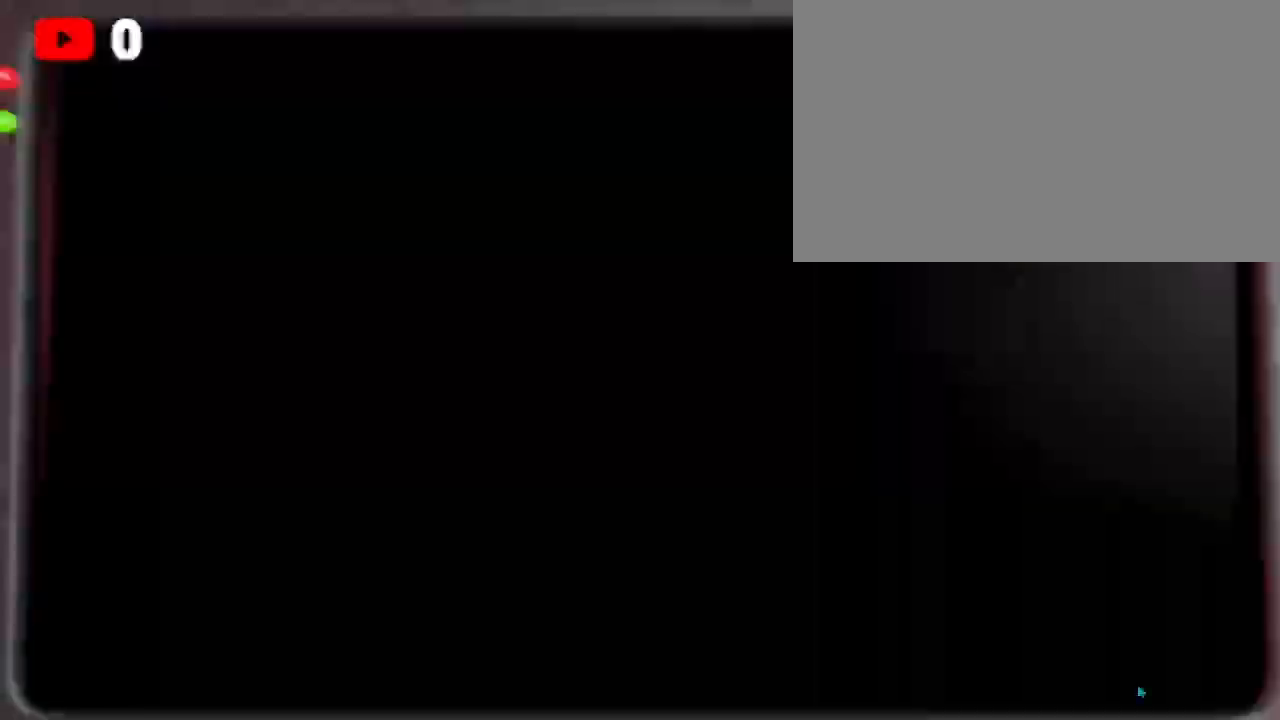
{"keys": [], "mouse": [], "events": []}
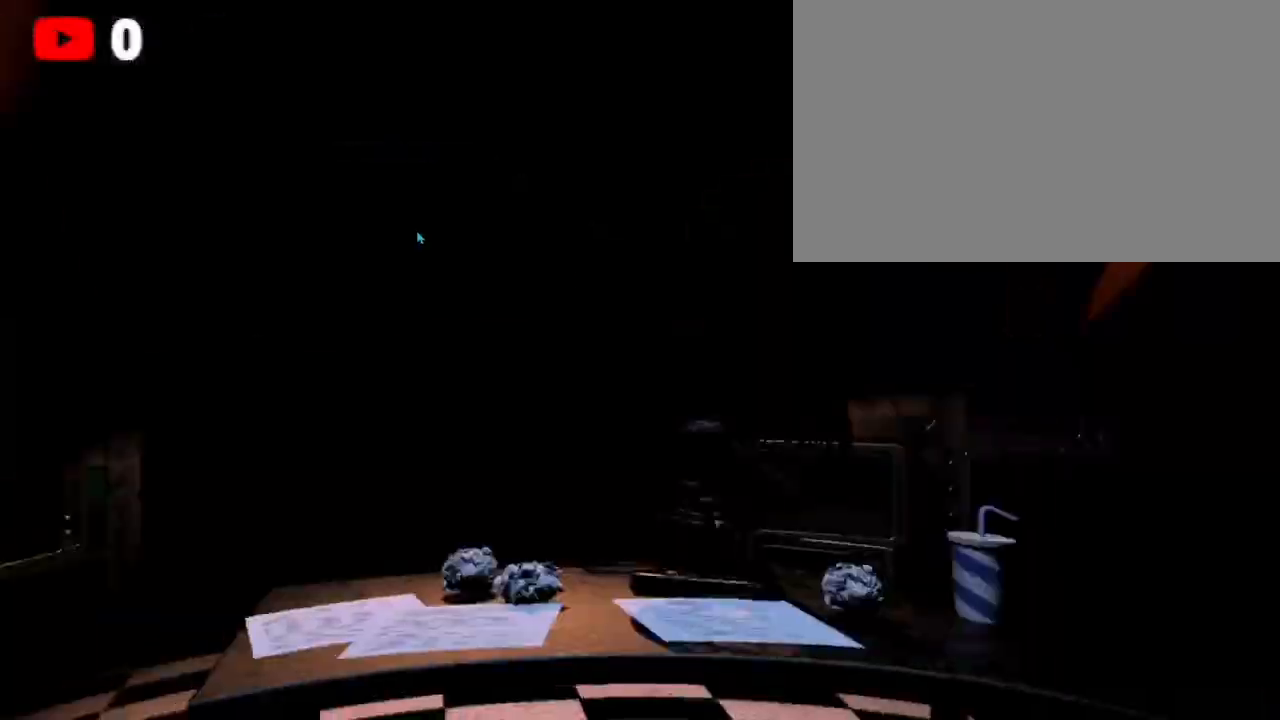
{"keys": [], "mouse": [], "events": [[67, "ctrl", "down"], [133, "ctrl", "up"], [267, "ctrl", "down"], [433, "ctrl", "up"]]}
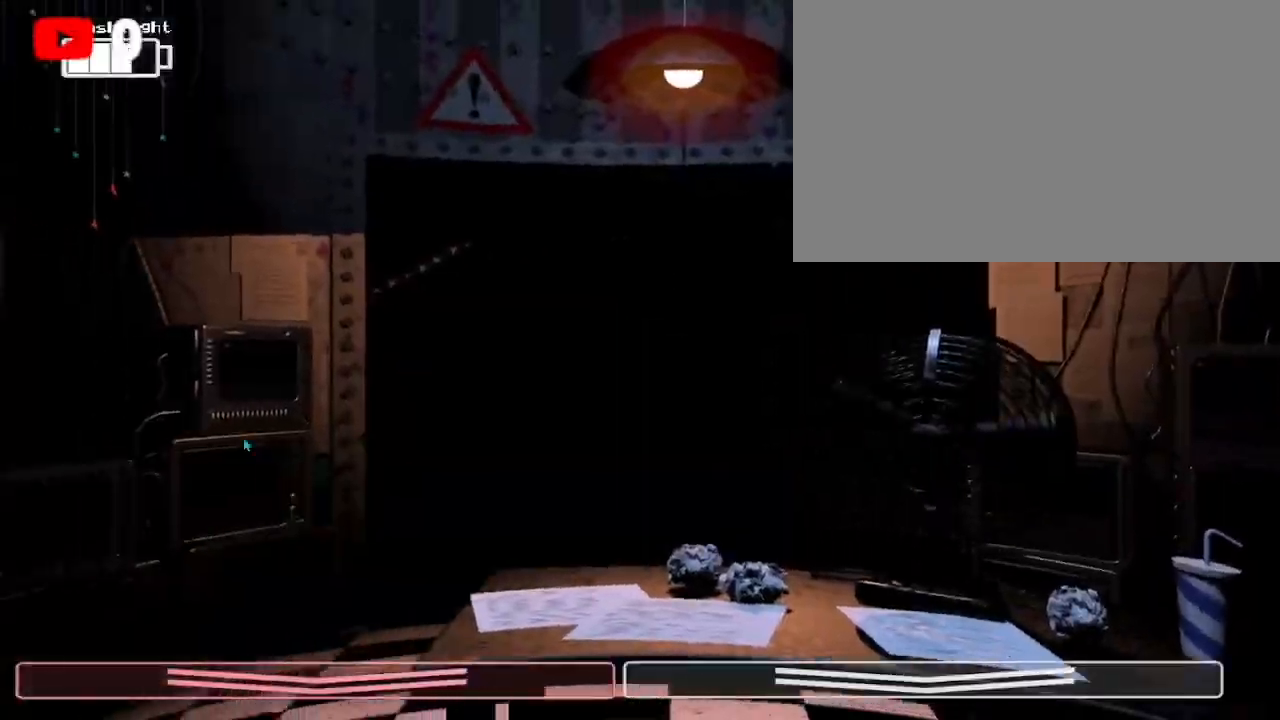
{"keys": [], "mouse": ["left"], "events": [[233, "mouse_left", "down"], [267, "mouse_left", "up"], [367, "mouse_left", "down"], [400, "mouse_left", "up"], [500, "mouse_left", "down"]]}
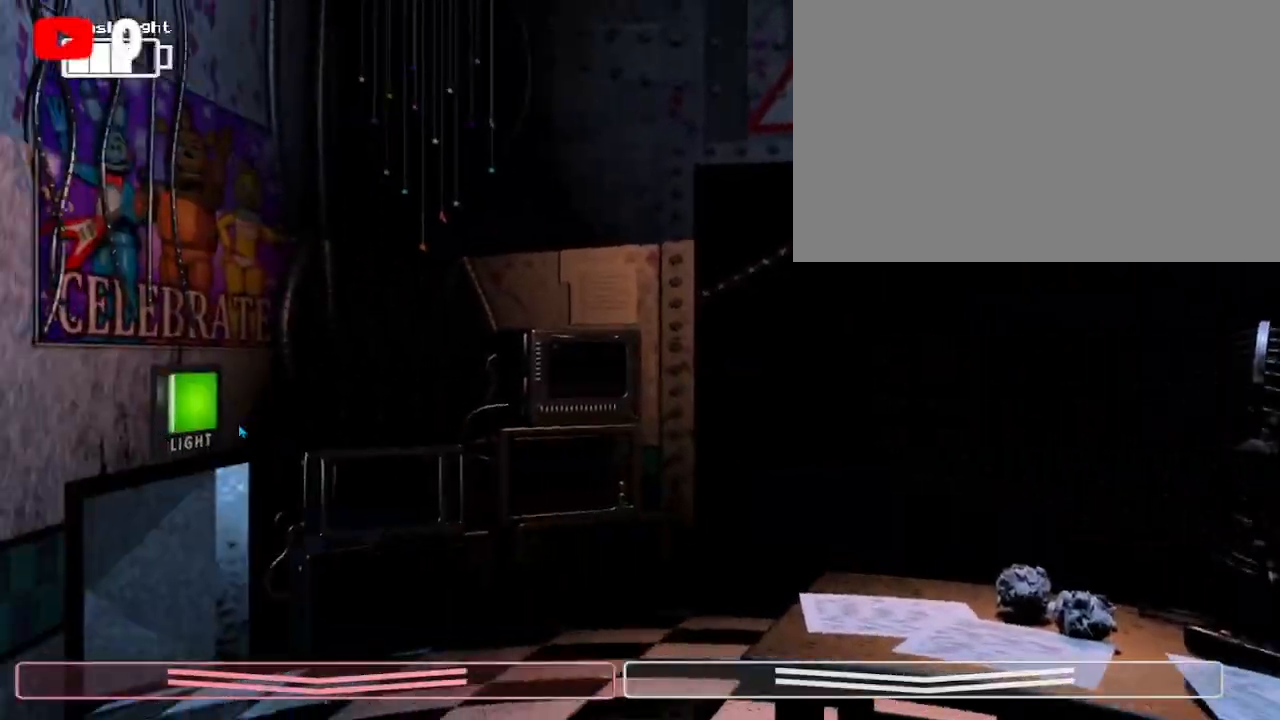
{"keys": ["ctrl"], "mouse": [], "events": [[100, "mouse_left", "up"], [200, "mouse_left", "down"], [300, "ctrl", "down"], [333, "mouse_left", "up"], [367, "ctrl", "up"], [467, "ctrl", "down"]]}
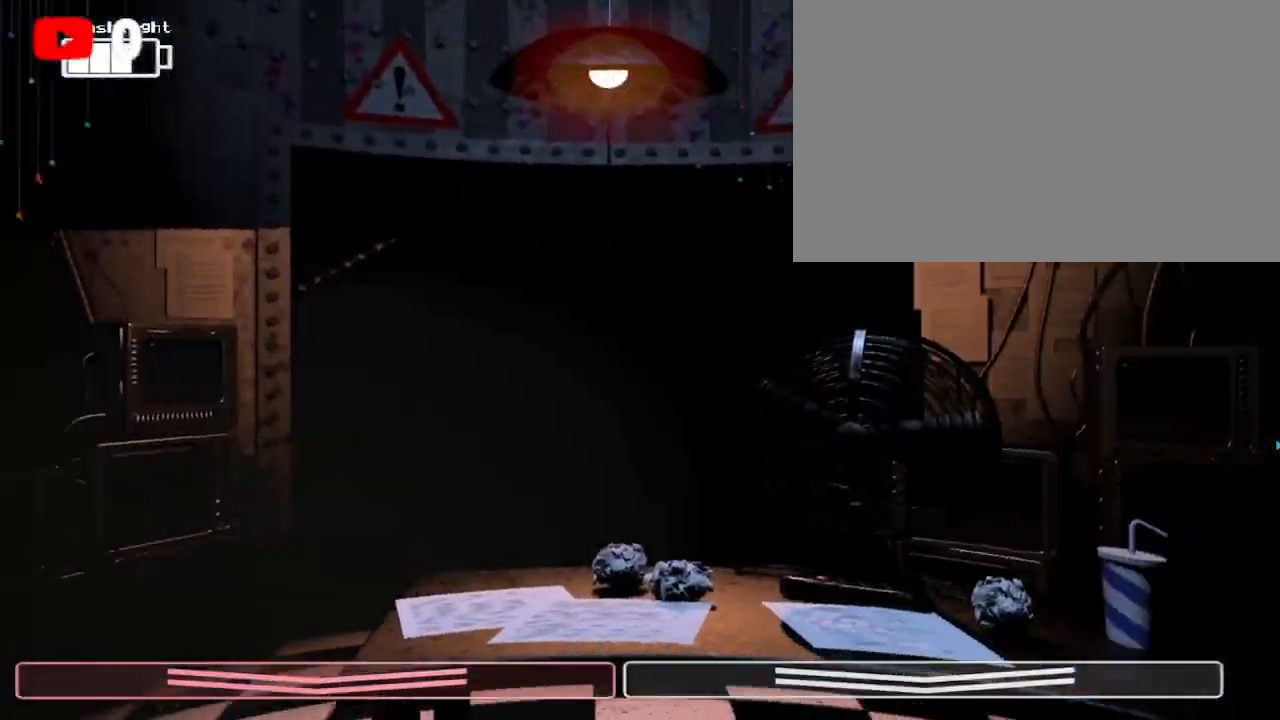
{"keys": [], "mouse": [], "events": [[100, "ctrl", "up"], [167, "mouse_left", "down"], [267, "mouse_left", "up"], [300, "mouse_left", "down"], [400, "mouse_left", "up"]]}
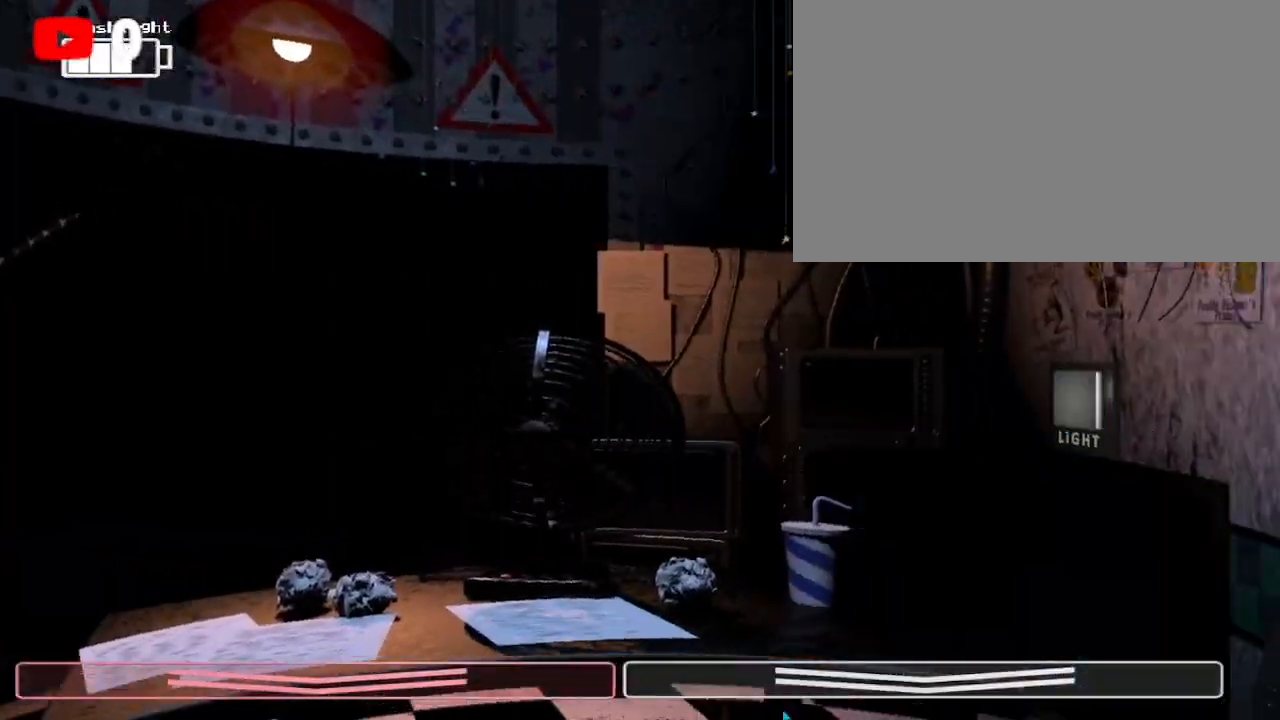
{"keys": [], "mouse": ["left"]}
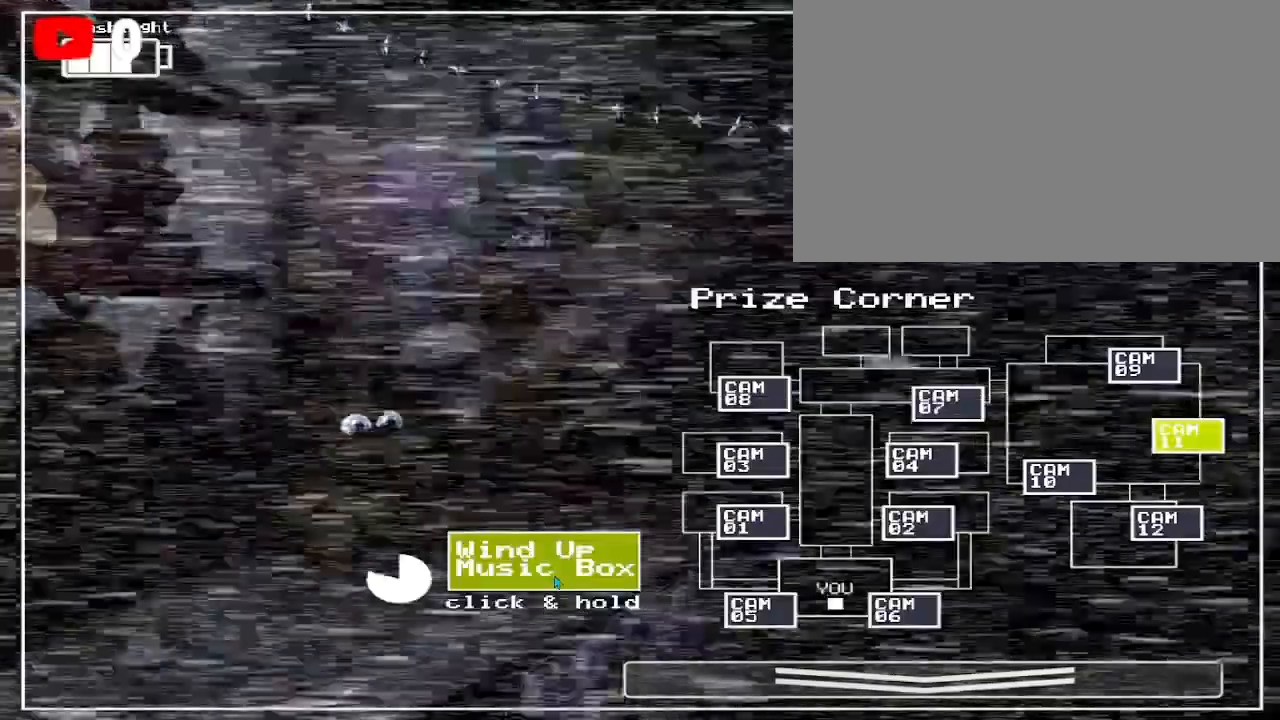
{"keys": [], "mouse": ["left"], "events": []}
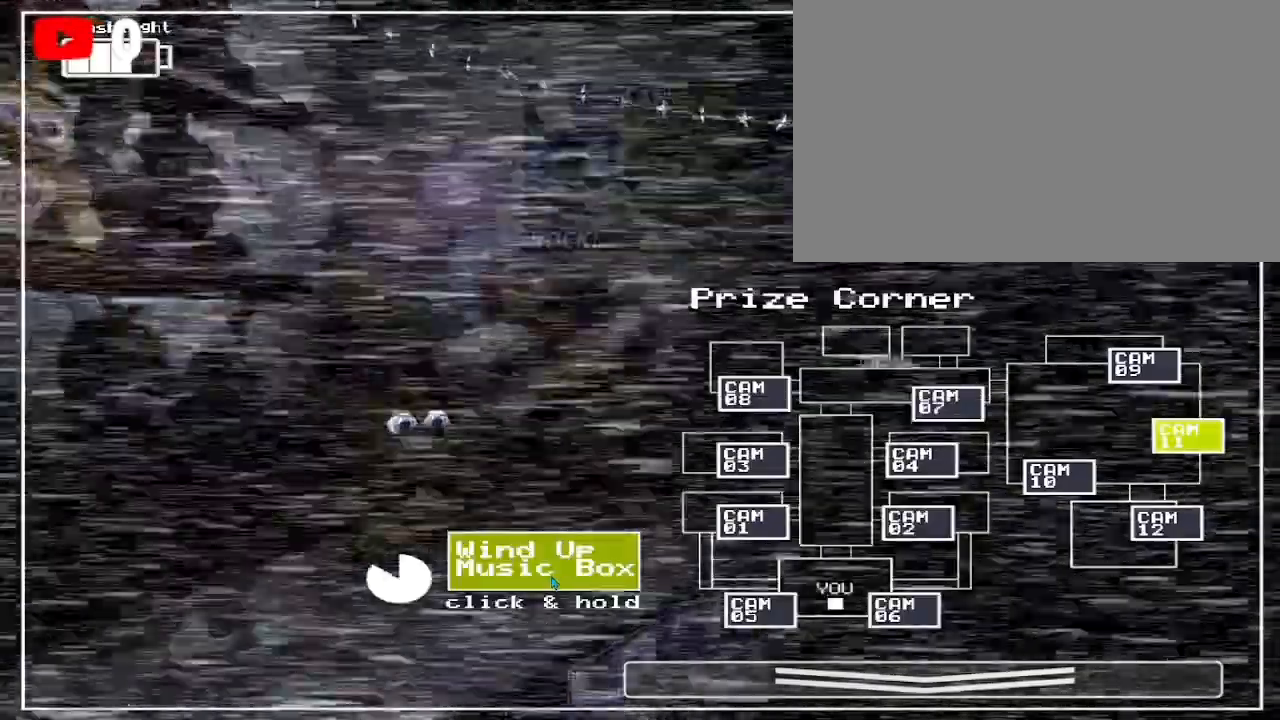
{"keys": [], "mouse": ["left"], "events": []}
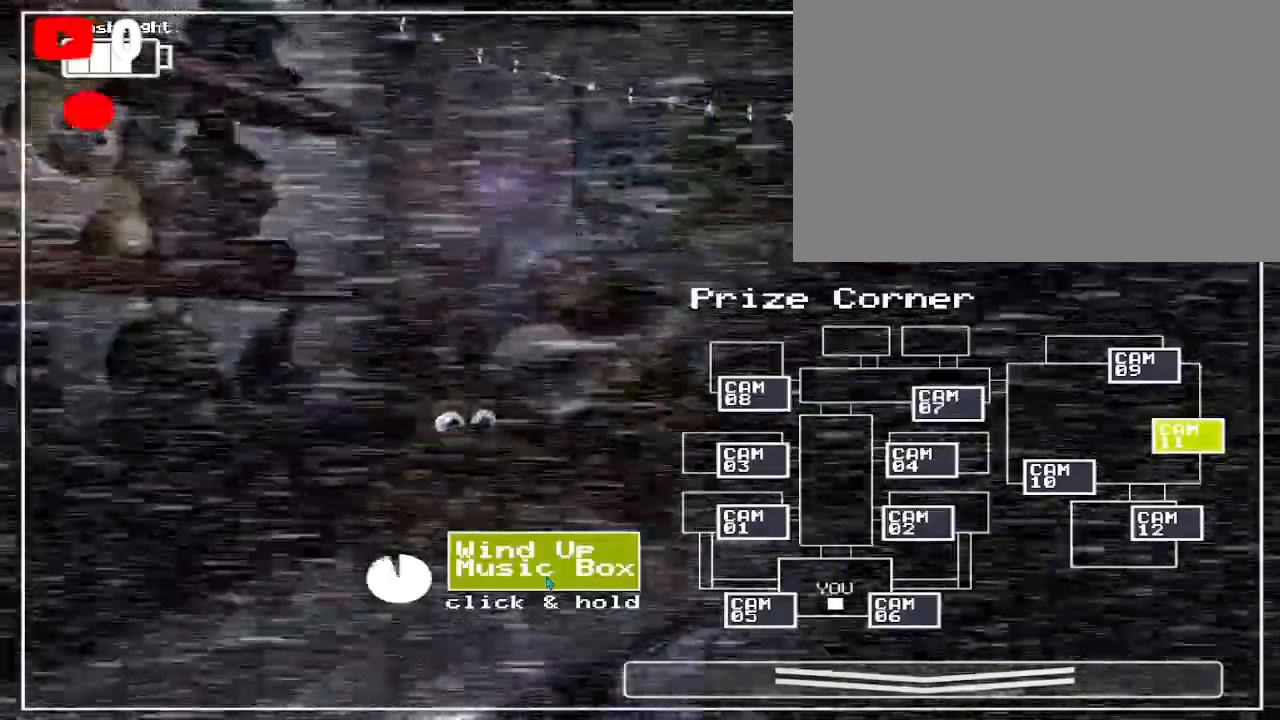
{"keys": [], "mouse": ["left"], "events": []}
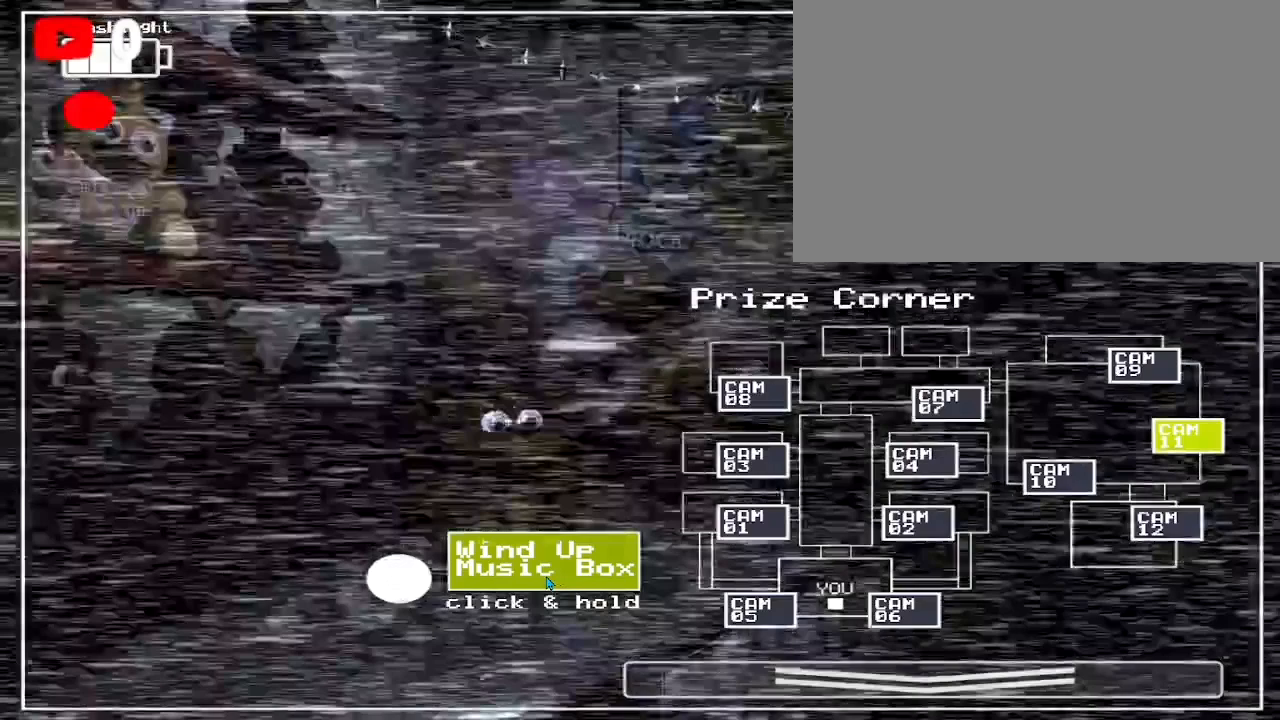
{"keys": [], "mouse": ["left"], "events": []}
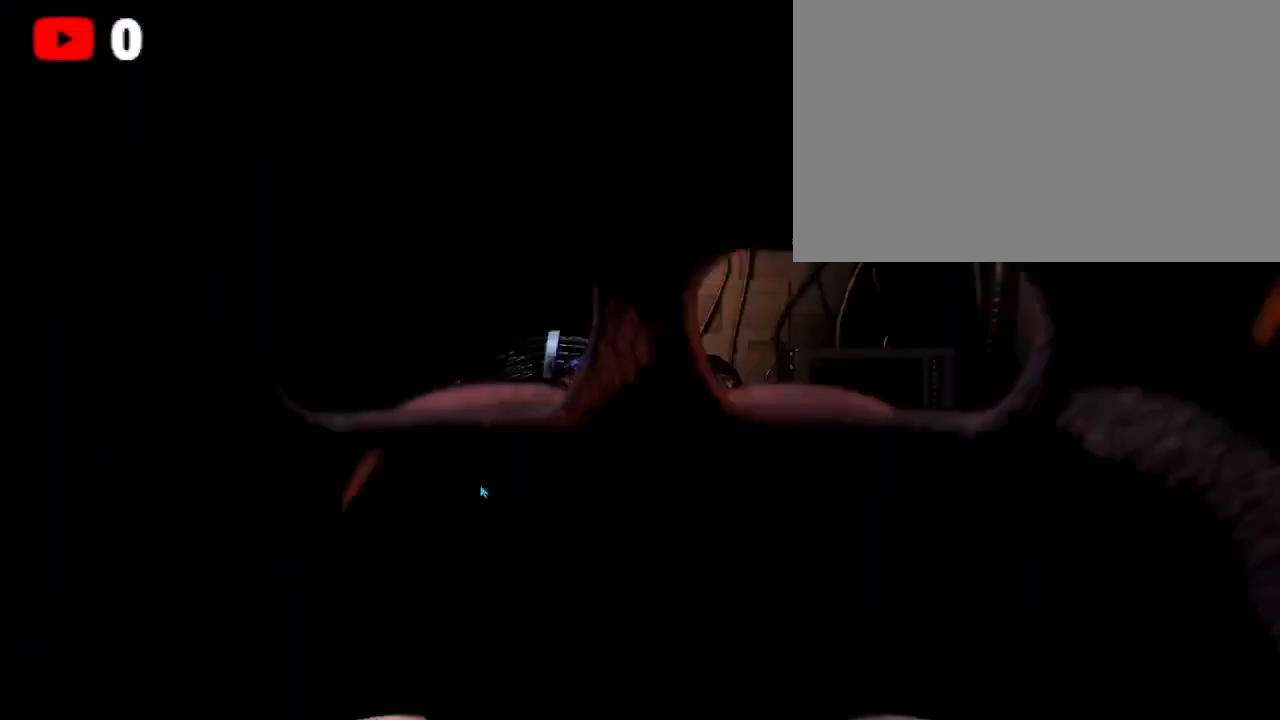
{"keys": [], "mouse": [], "events": [[167, "mouse_left", "up"], [200, "ctrl", "down"], [300, "ctrl", "up"]]}
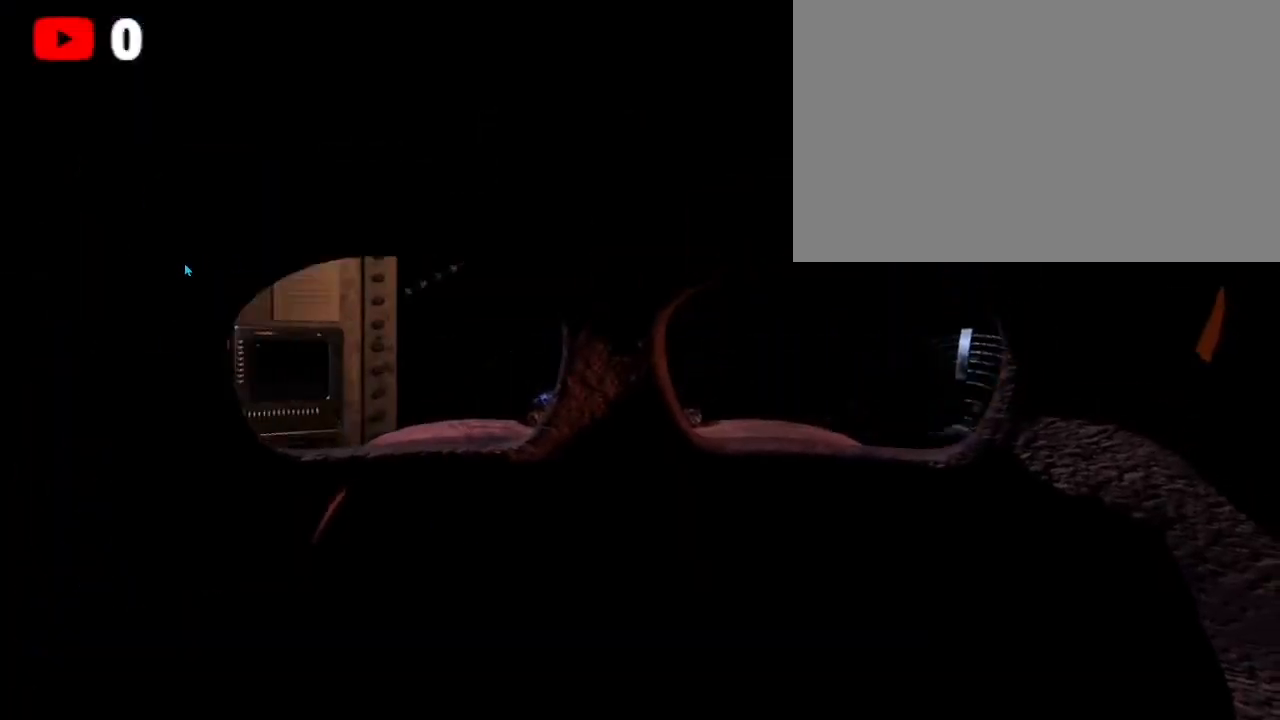
{"keys": ["ctrl"], "mouse": [], "events": [[467, "ctrl", "down"]]}
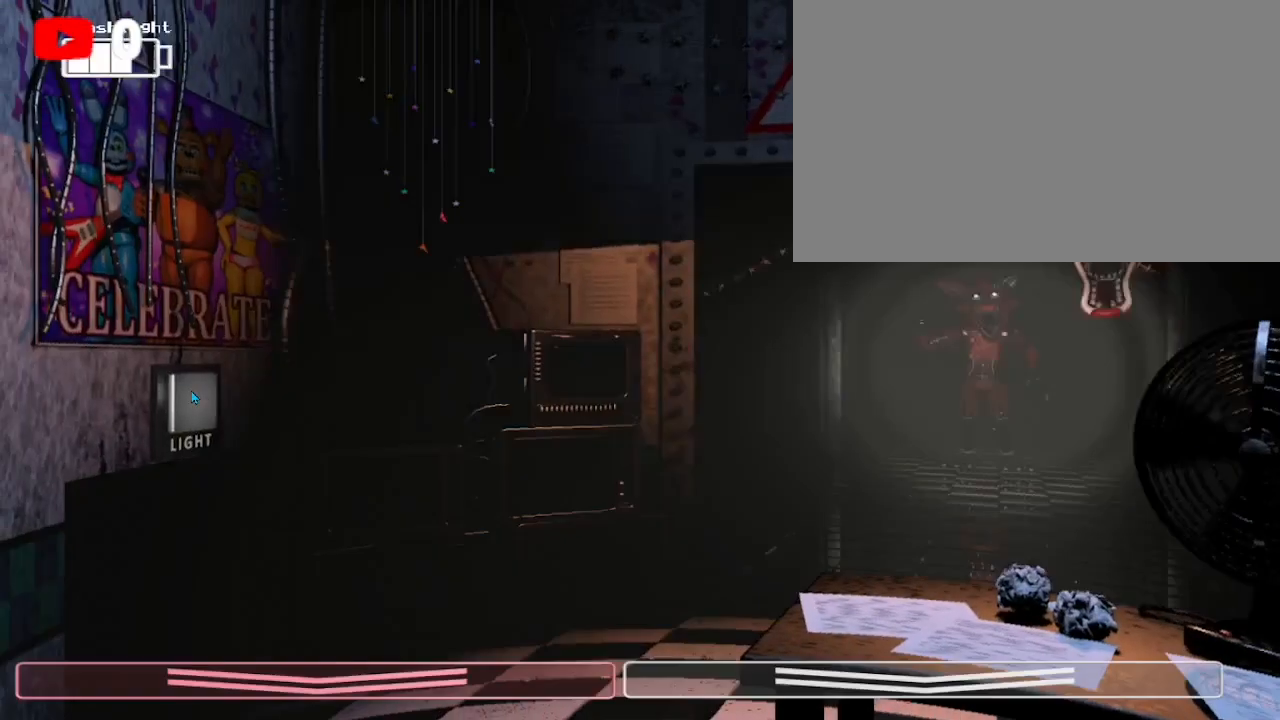
{"keys": ["ctrl"], "mouse": [], "events": [[67, "ctrl", "up"], [200, "ctrl", "down"], [333, "ctrl", "up"], [367, "ctrl", "down"]]}
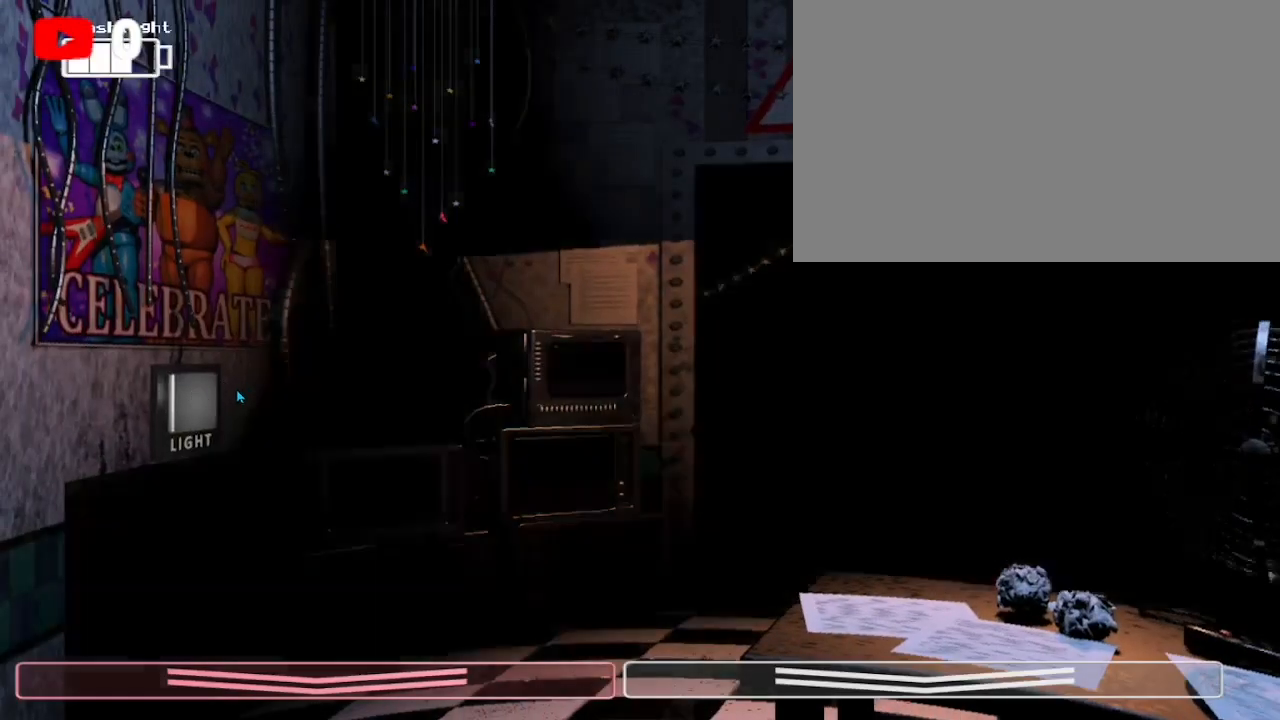
{"keys": ["ctrl"], "mouse": [], "events": [[33, "ctrl", "up"], [67, "ctrl", "down"], [100, "ctrl", "up"], [167, "ctrl", "down"], [200, "ctrl", "up"], [267, "ctrl", "down"], [300, "ctrl", "up"], [333, "ctrl", "down"], [400, "ctrl", "up"], [500, "ctrl", "down"]]}
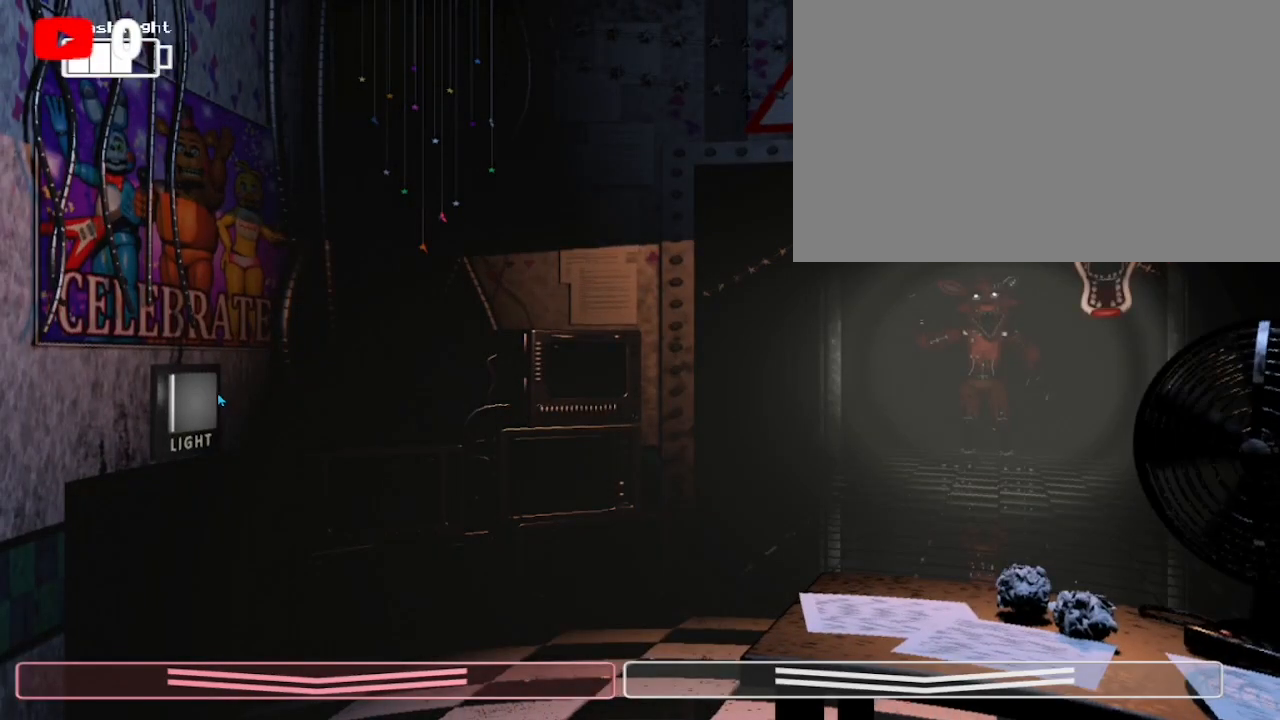
{"keys": ["ctrl"], "mouse": [], "events": [[133, "ctrl", "up"], [167, "ctrl", "down"], [233, "ctrl", "up"], [300, "ctrl", "down"], [367, "ctrl", "up"], [500, "ctrl", "down"]]}
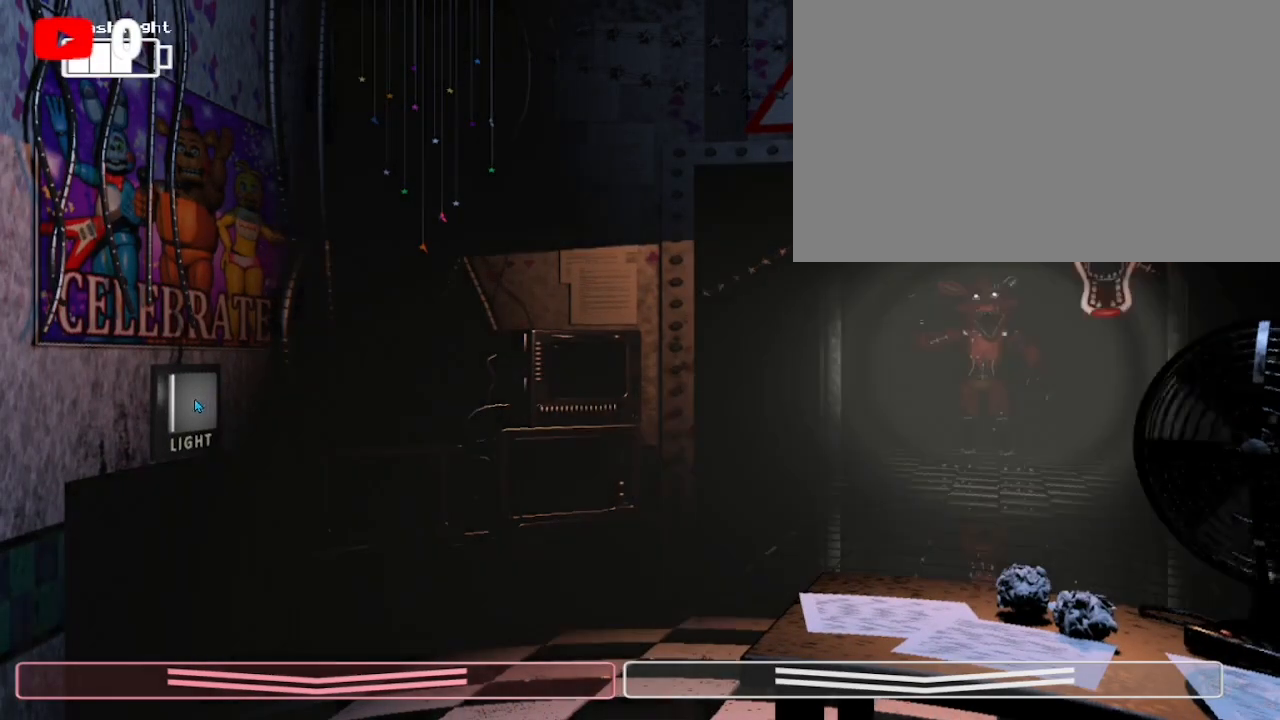
{"keys": ["ctrl"], "mouse": [], "events": [[67, "ctrl", "up"], [167, "ctrl", "down"], [200, "ctrl", "up"], [333, "ctrl", "down"], [433, "ctrl", "up"], [467, "ctrl", "down"]]}
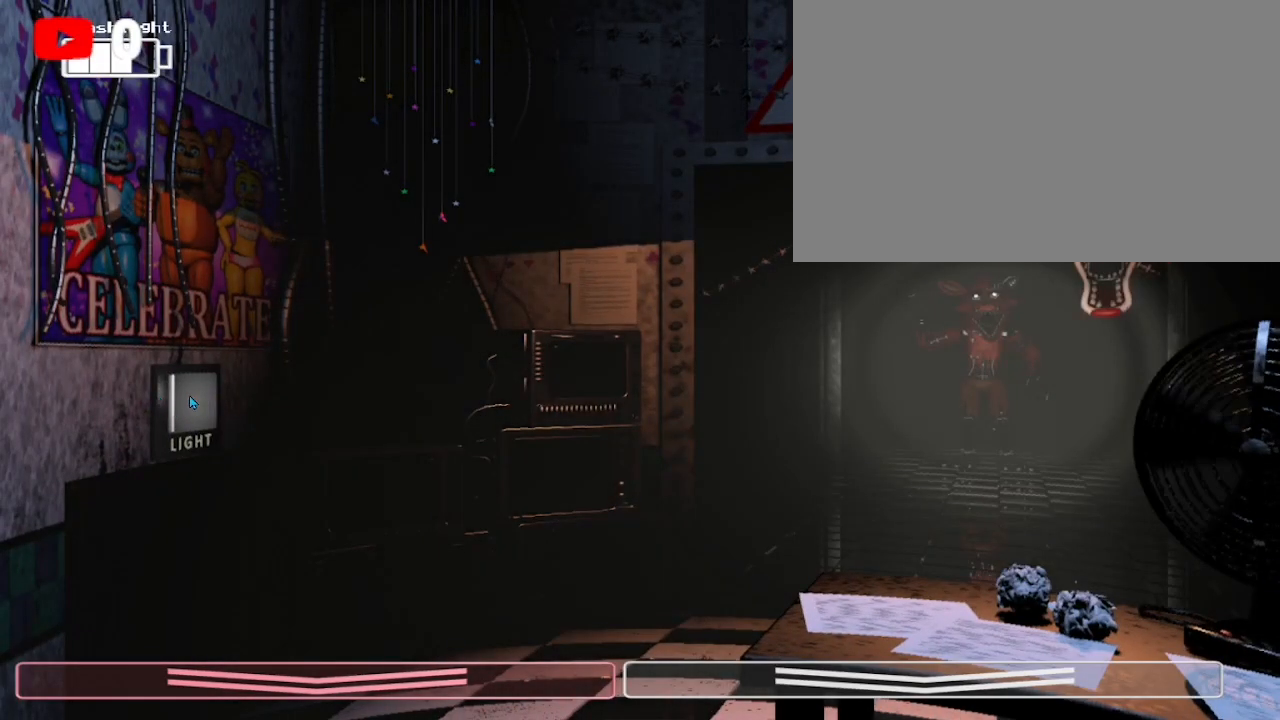
{"keys": [], "mouse": [], "events": [[133, "ctrl", "up"], [167, "ctrl", "down"], [200, "ctrl", "up"], [267, "ctrl", "down"], [300, "ctrl", "up"], [367, "ctrl", "down"], [400, "ctrl", "up"], [433, "ctrl", "down"], [500, "ctrl", "up"]]}
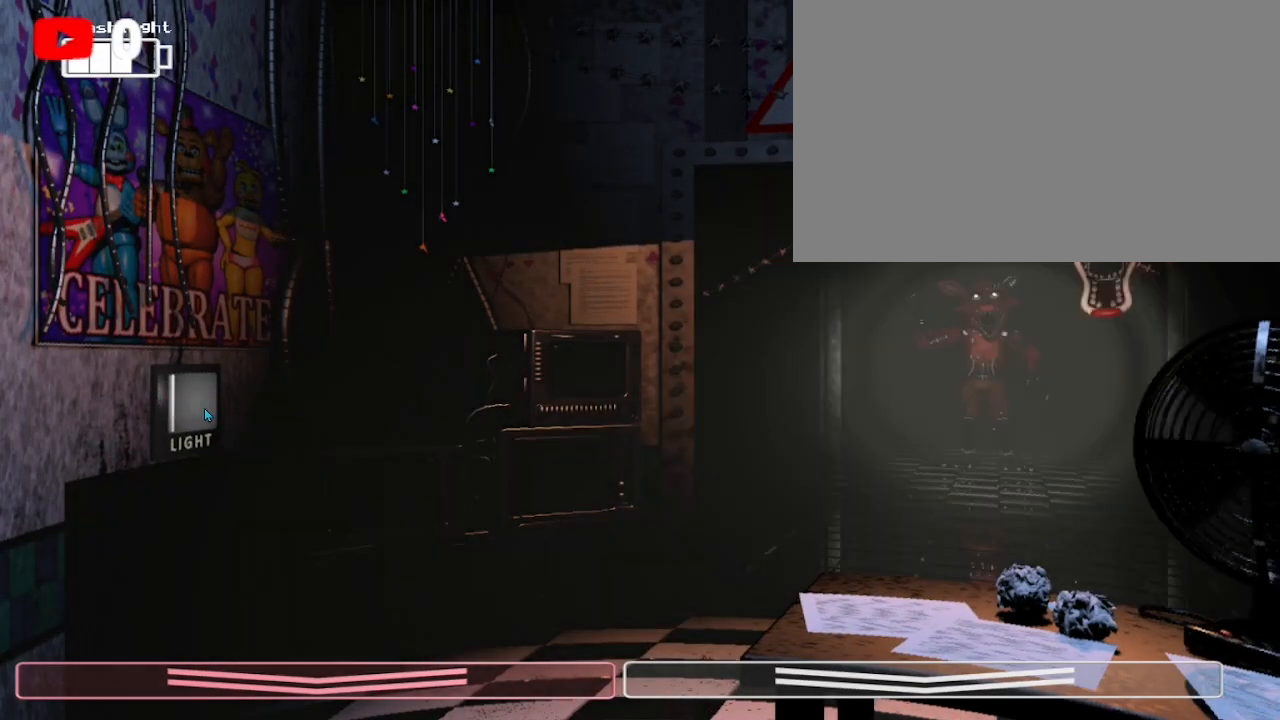
{"keys": ["ctrl"], "mouse": [], "events": [[100, "mouse_left", "down"], [167, "mouse_left", "up"], [267, "ctrl", "down"], [300, "ctrl", "up"], [367, "ctrl", "down"], [400, "ctrl", "up"], [467, "ctrl", "down"]]}
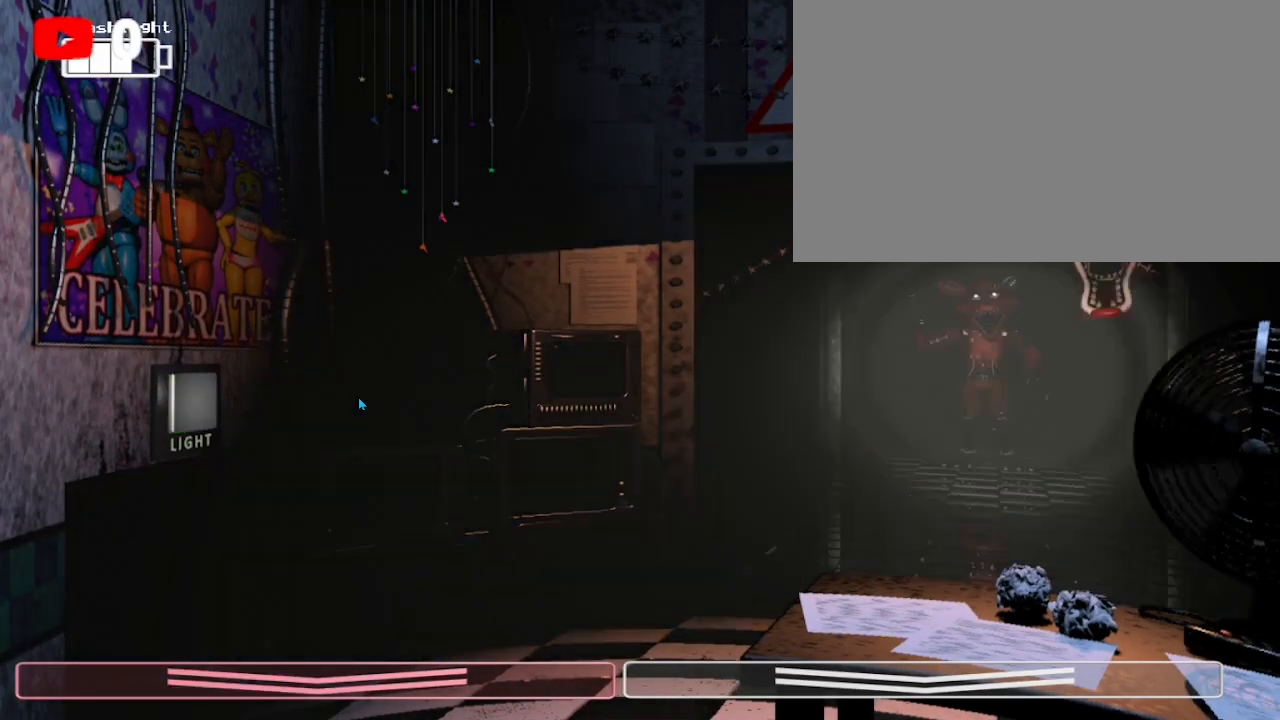
{"keys": [], "mouse": [], "events": [[100, "ctrl", "up"], [167, "ctrl", "down"], [300, "ctrl", "up"], [333, "ctrl", "down"], [400, "ctrl", "up"], [433, "ctrl", "down"], [467, "ctrl", "up"]]}
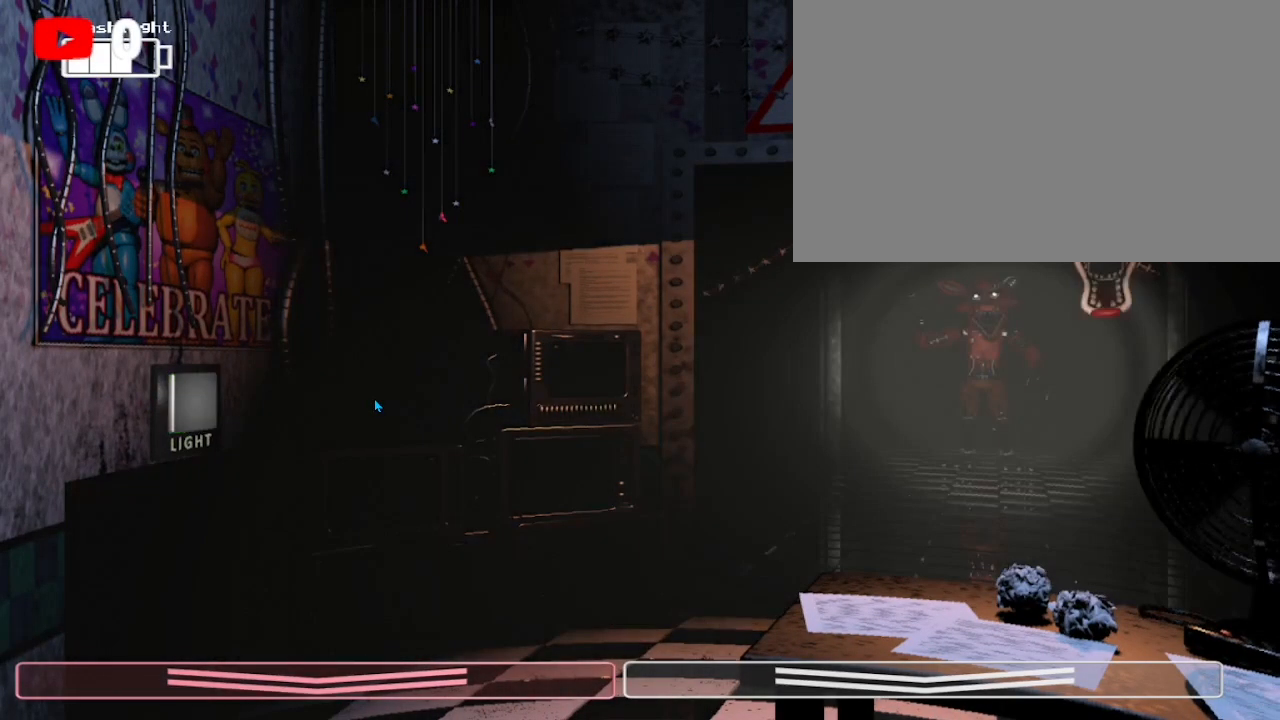
{"keys": [], "mouse": [], "events": [[33, "ctrl", "down"], [133, "ctrl", "up"], [167, "ctrl", "down"], [300, "ctrl", "up"], [367, "ctrl", "down"], [500, "ctrl", "up"]]}
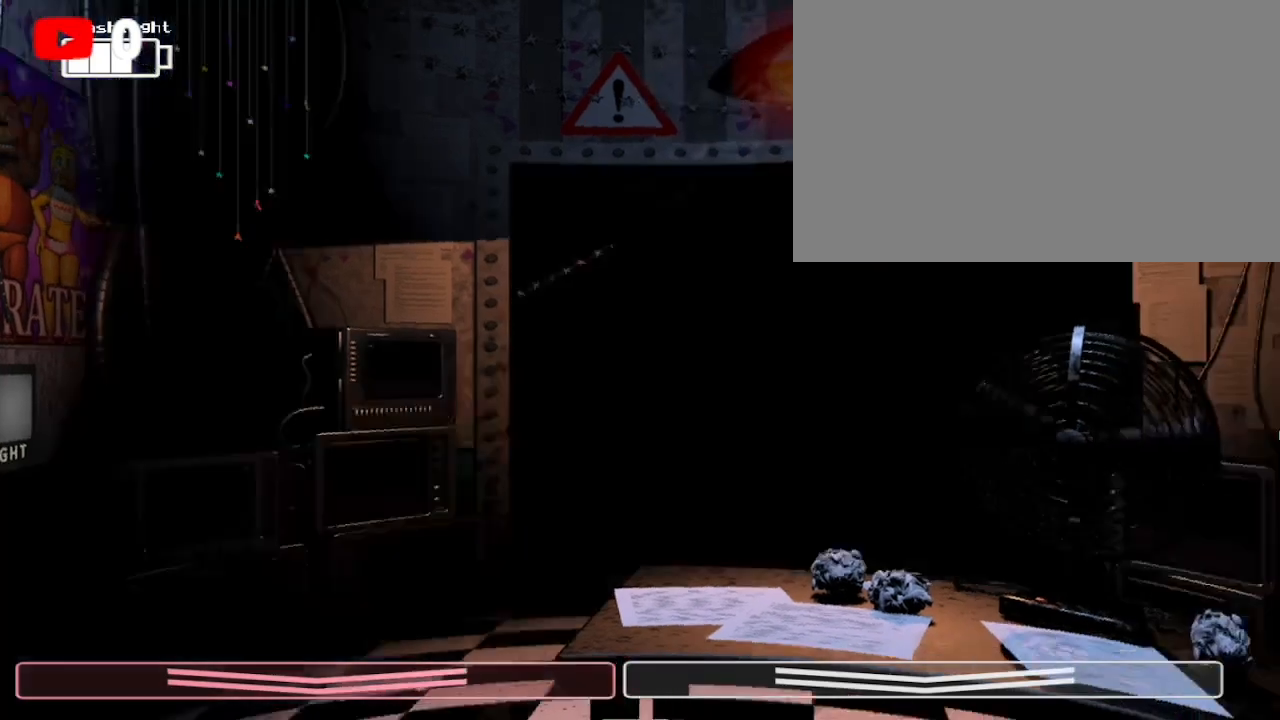
{"keys": ["ctrl"], "mouse": [], "events": [[33, "ctrl", "down"], [167, "ctrl", "up"], [267, "ctrl", "down"], [367, "ctrl", "up"], [400, "ctrl", "down"]]}
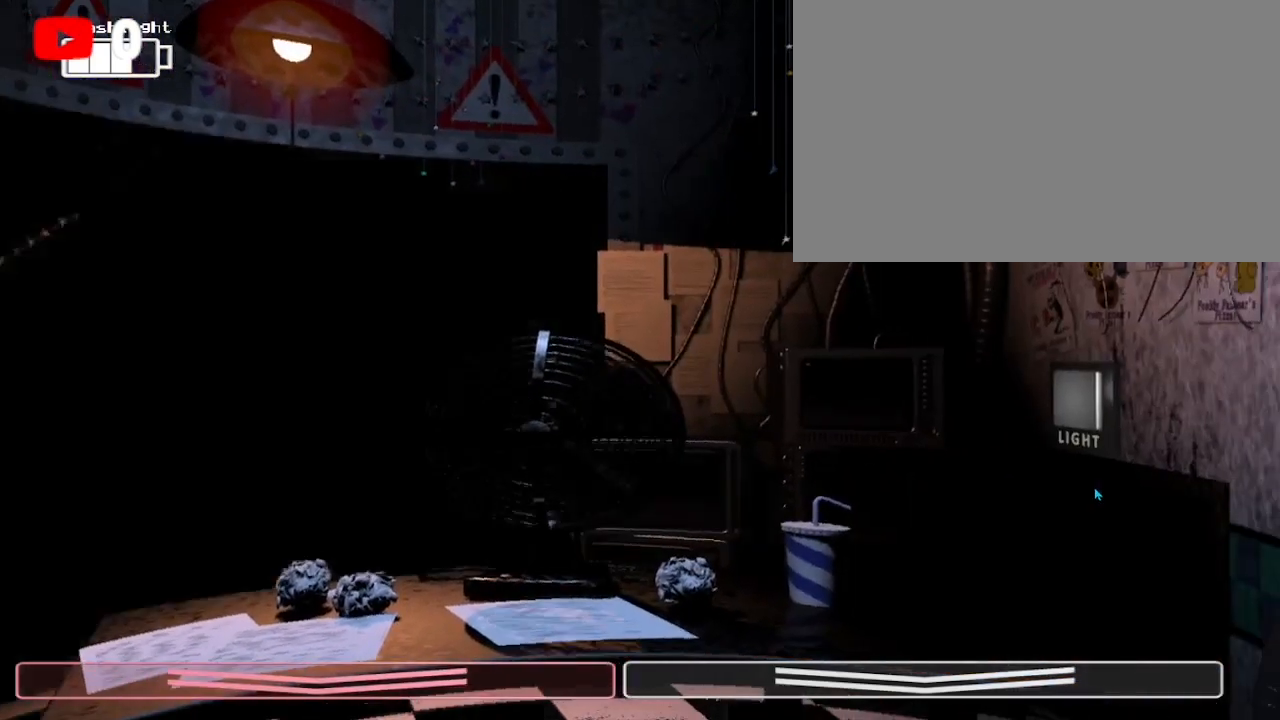
{"keys": ["ctrl"], "mouse": [], "events": [[200, "ctrl", "up"], [200, "mouse_left", "down"], [300, "mouse_left", "up"], [467, "ctrl", "down"]]}
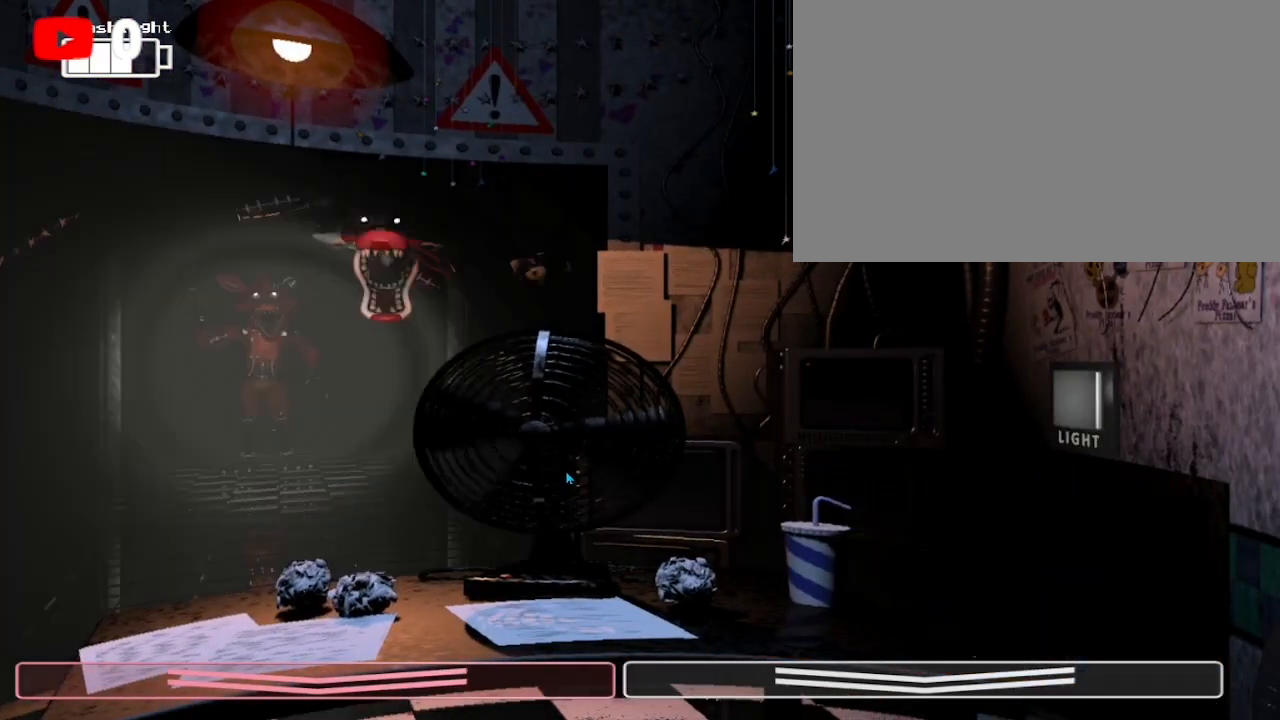
{"keys": ["ctrl"], "mouse": [], "events": [[100, "ctrl", "up"], [200, "ctrl", "down"], [267, "ctrl", "up"], [300, "ctrl", "down"], [333, "ctrl", "up"], [400, "ctrl", "down"], [433, "ctrl", "up"], [500, "ctrl", "down"]]}
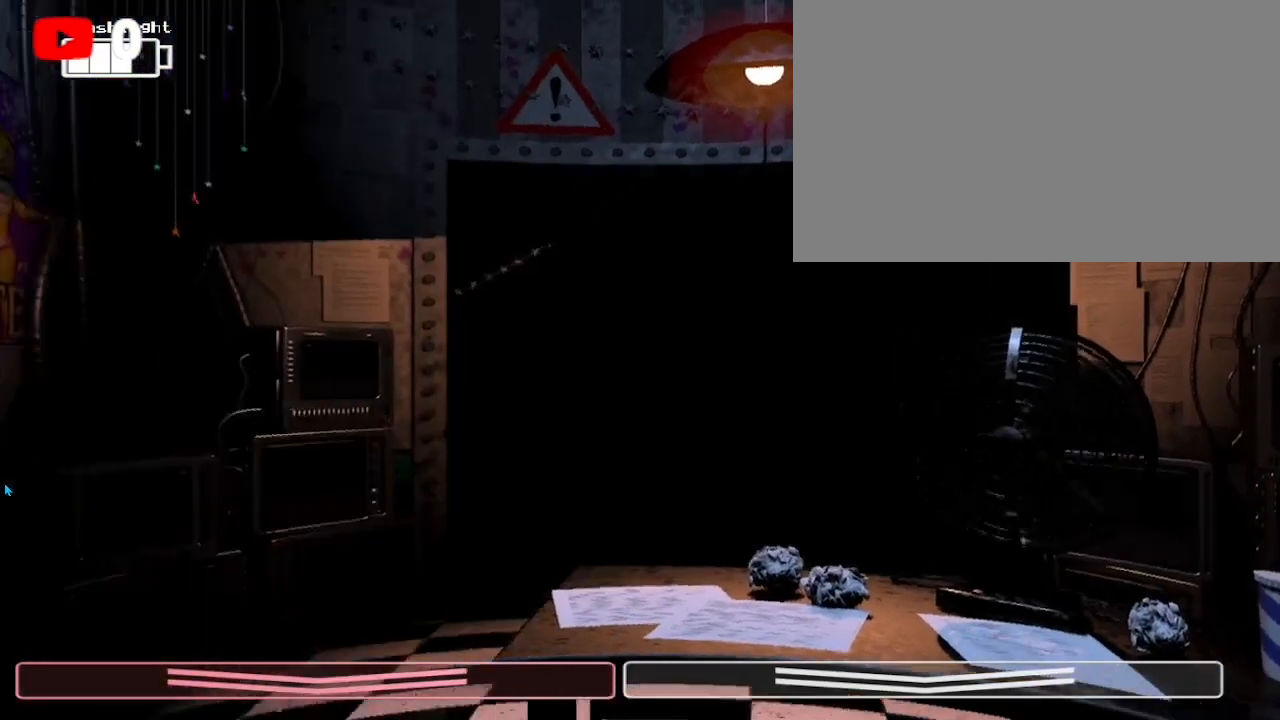
{"keys": [], "mouse": ["left"], "events": [[33, "ctrl", "up"], [67, "ctrl", "down"], [133, "ctrl", "up"], [267, "ctrl", "down"], [300, "ctrl", "up"], [367, "ctrl", "down"], [500, "ctrl", "up"], [500, "mouse_left", "down"]]}
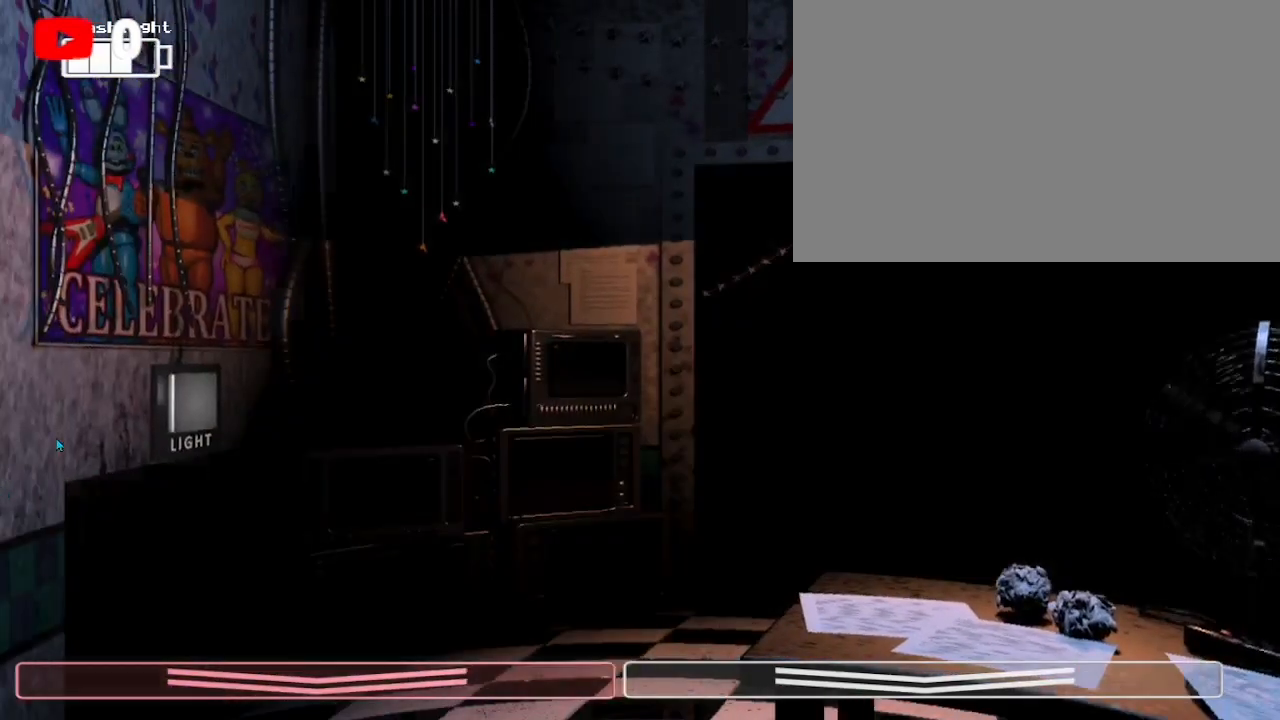
{"keys": [], "mouse": [], "events": [[133, "mouse_left", "up"], [200, "mouse_left", "down"], [267, "mouse_left", "up"], [367, "mouse_left", "down"], [433, "mouse_left", "up"]]}
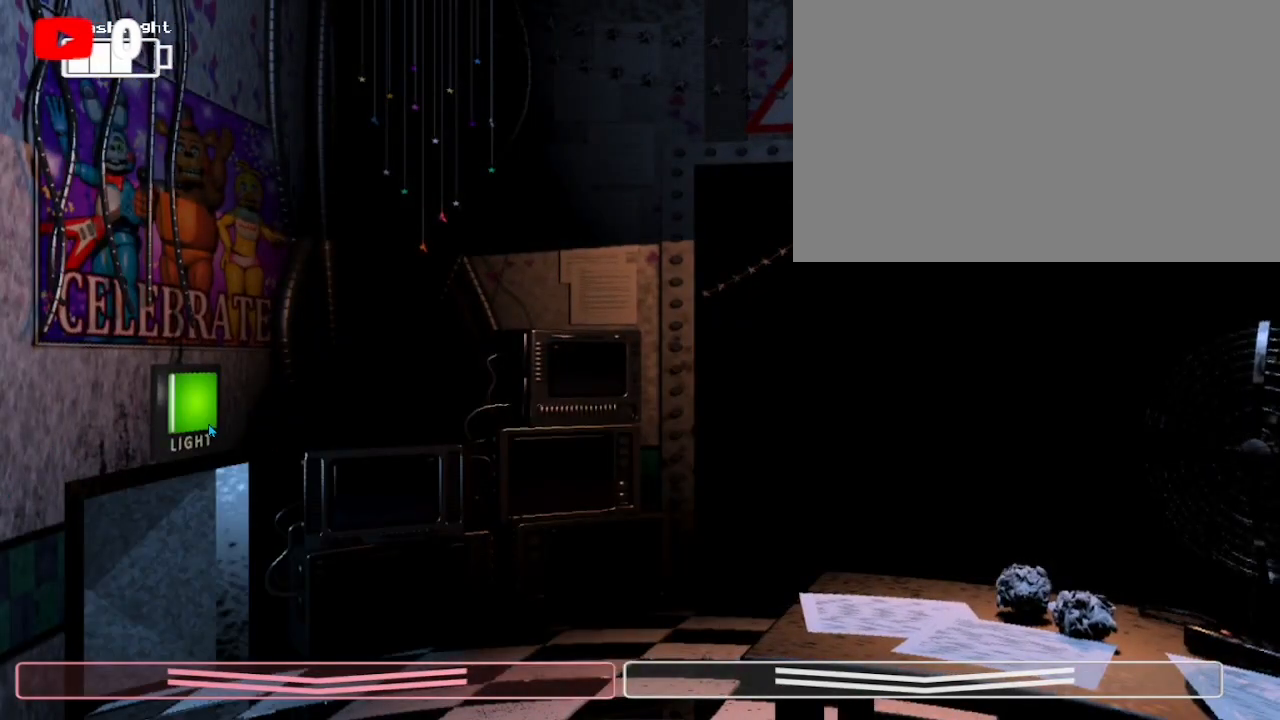
{"keys": ["ctrl"], "mouse": [], "events": [[33, "mouse_left", "down"], [100, "ctrl", "down"], [100, "mouse_left", "up"], [200, "ctrl", "up"], [300, "ctrl", "down"], [433, "ctrl", "up"], [467, "ctrl", "down"]]}
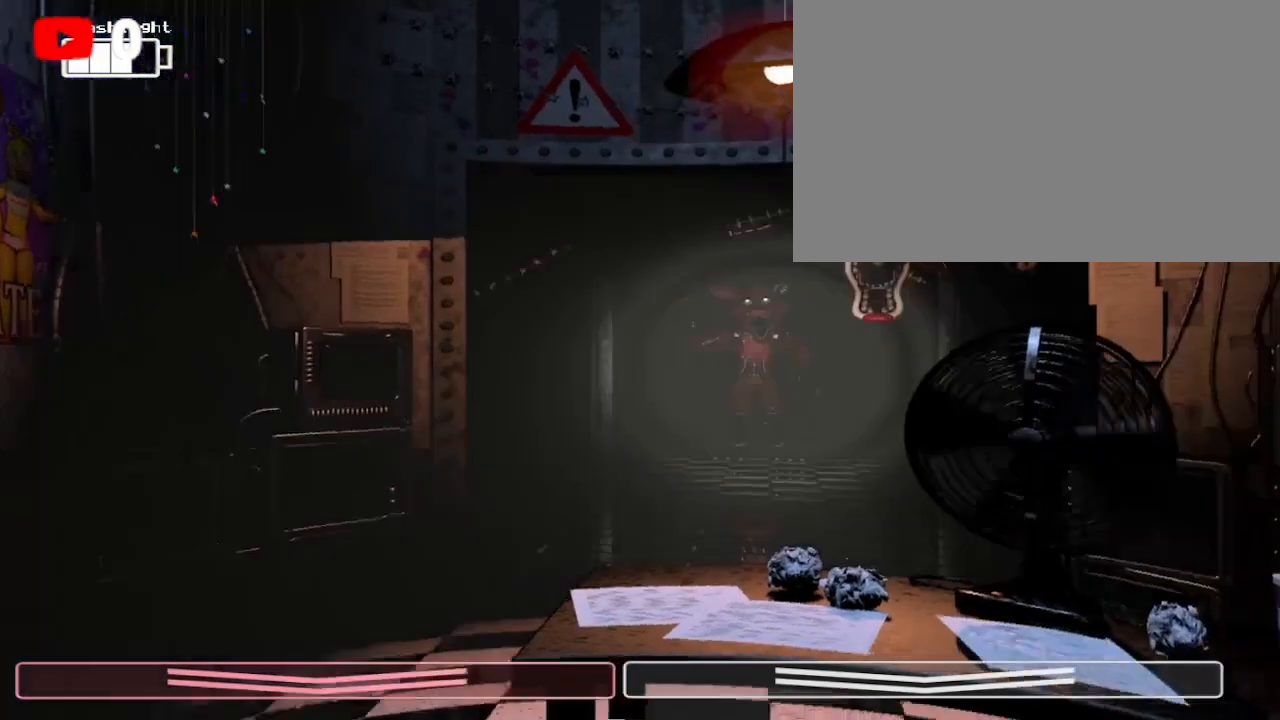
{"keys": ["ctrl"], "mouse": [], "events": [[133, "ctrl", "up"], [167, "ctrl", "down"], [267, "ctrl", "up"], [367, "ctrl", "down"]]}
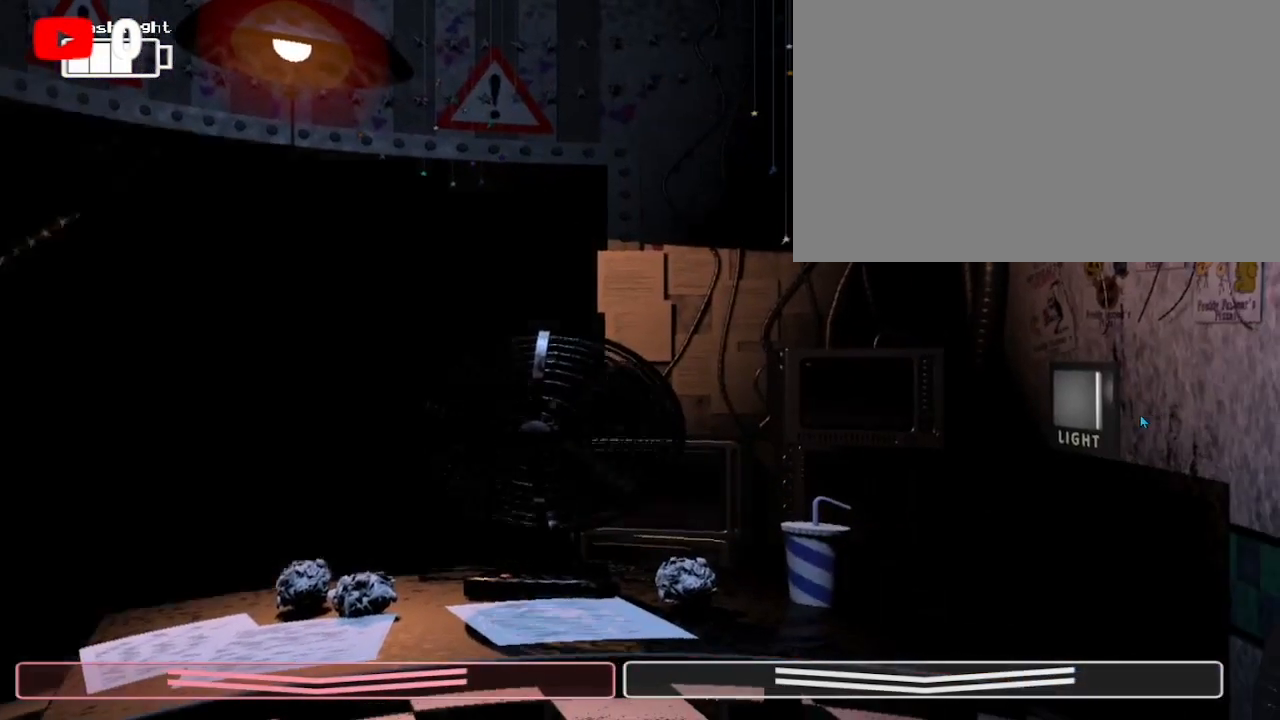
{"keys": [], "mouse": [], "events": [[167, "ctrl", "up"], [267, "ctrl", "down"], [333, "ctrl", "up"], [367, "ctrl", "down"], [400, "ctrl", "up"], [467, "ctrl", "down"], [500, "ctrl", "up"]]}
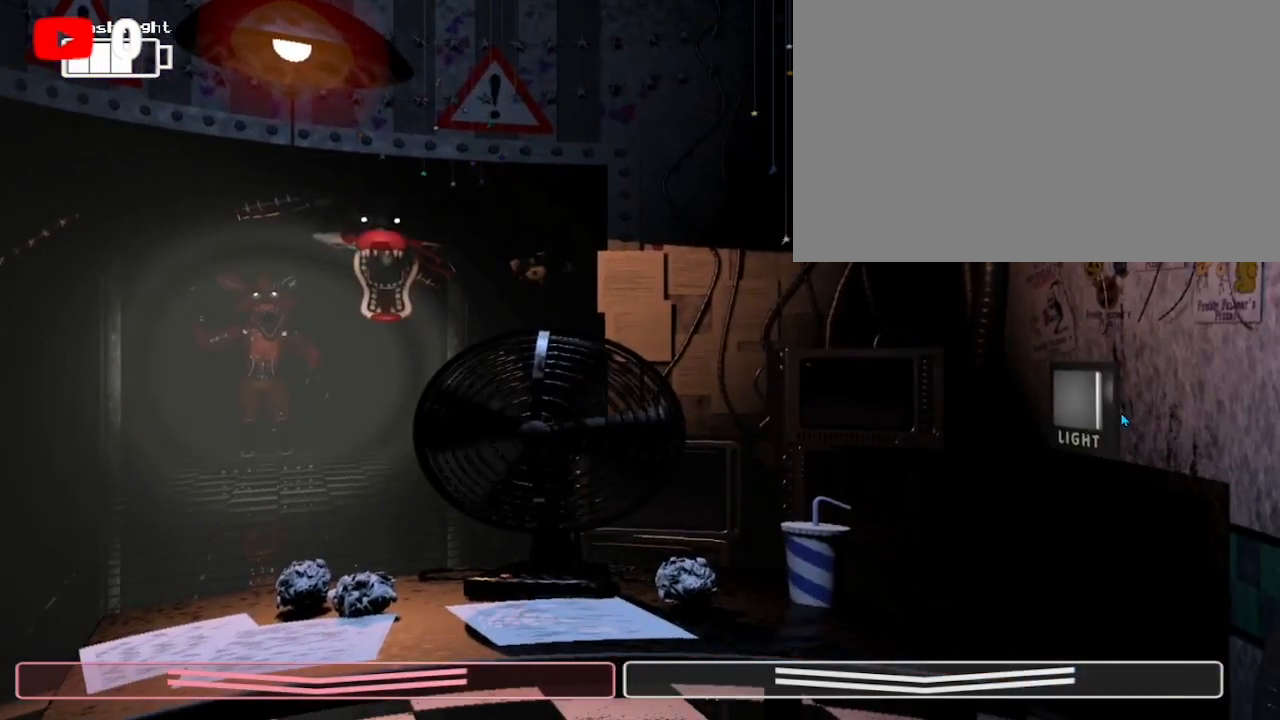
{"keys": ["ctrl"], "mouse": [], "events": [[67, "ctrl", "down"], [100, "ctrl", "up"], [133, "ctrl", "down"], [233, "ctrl", "up"], [300, "ctrl", "down"], [333, "ctrl", "up"], [367, "ctrl", "down"], [433, "ctrl", "up"], [467, "ctrl", "down"]]}